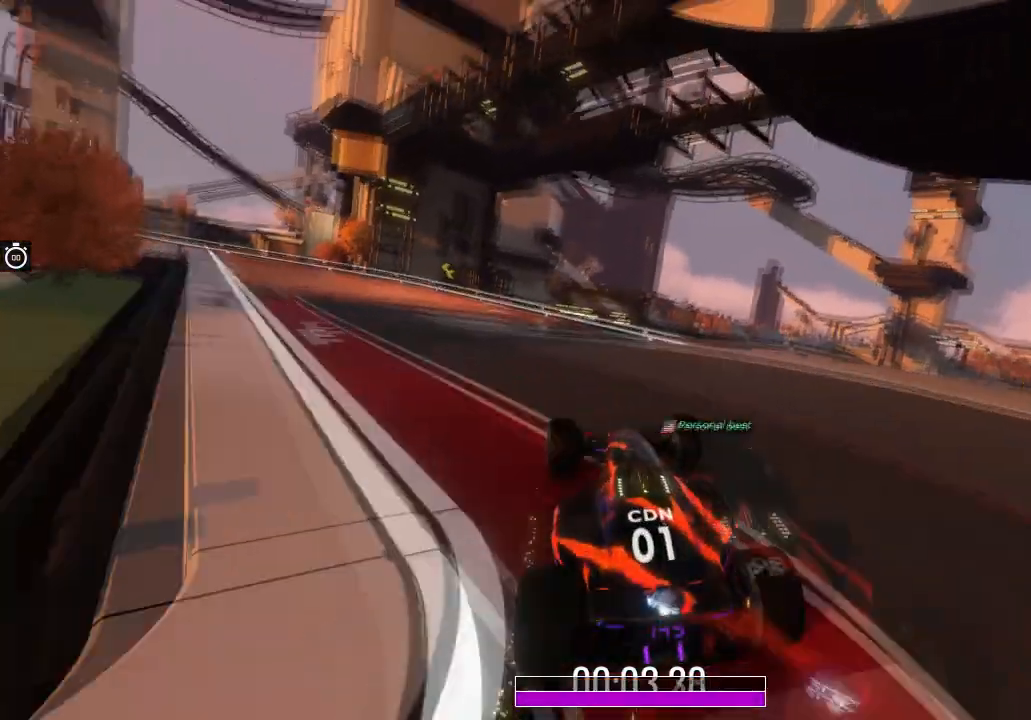
Gameplay with keyboard; each line is a JSON object with the keys held at the frame after it. "events" lists presses ("down") and releases ("up") of "down", "left", "right" and "up" between this image and that frame as [ms after this image, input, new state], when the widget could be followed in between. No other keys are recorded. Mouse input is not recorded.
{"keys": ["left", "up"], "events": [[233, "left", "down"], [333, "left", "up"], [500, "left", "down"]]}
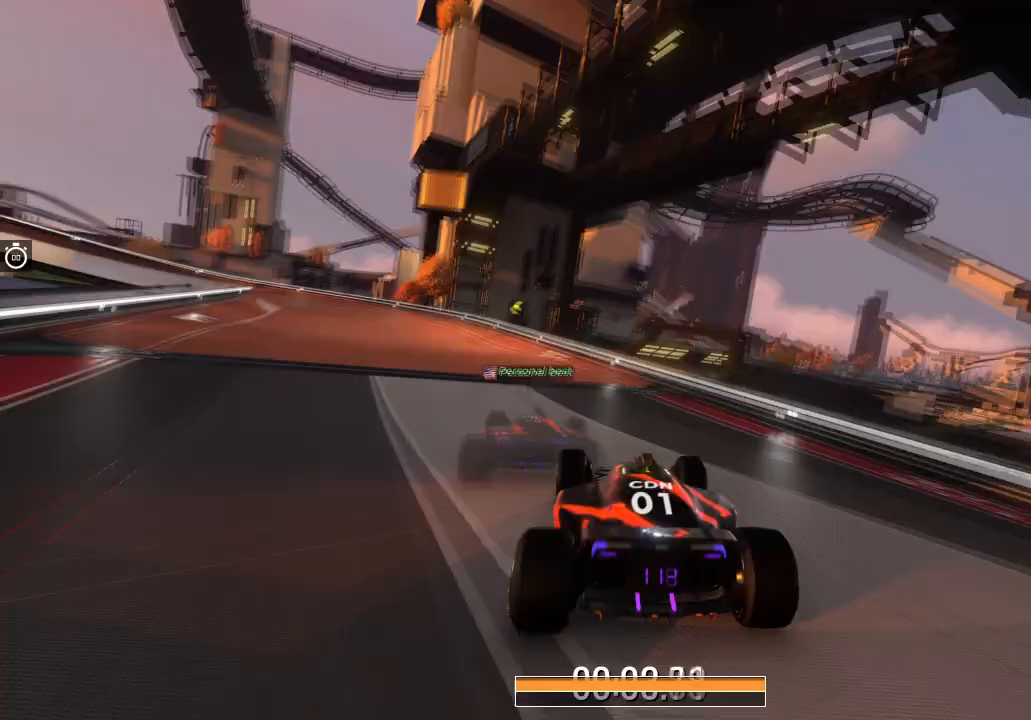
{"keys": [], "events": [[167, "left", "up"], [200, "up", "up"]]}
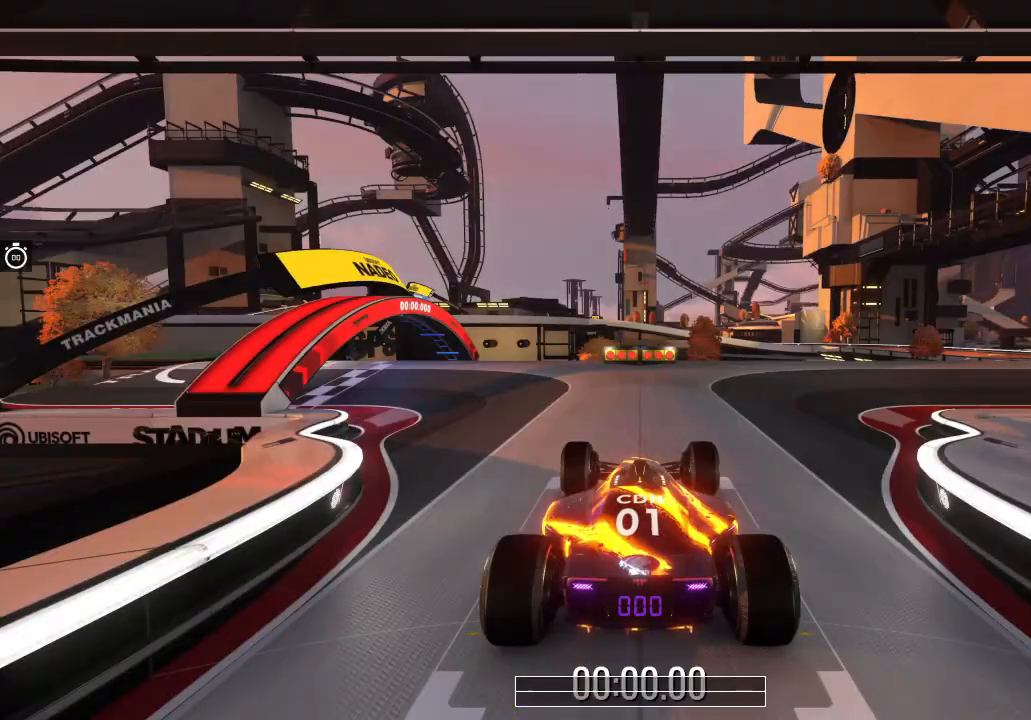
{"keys": [], "events": []}
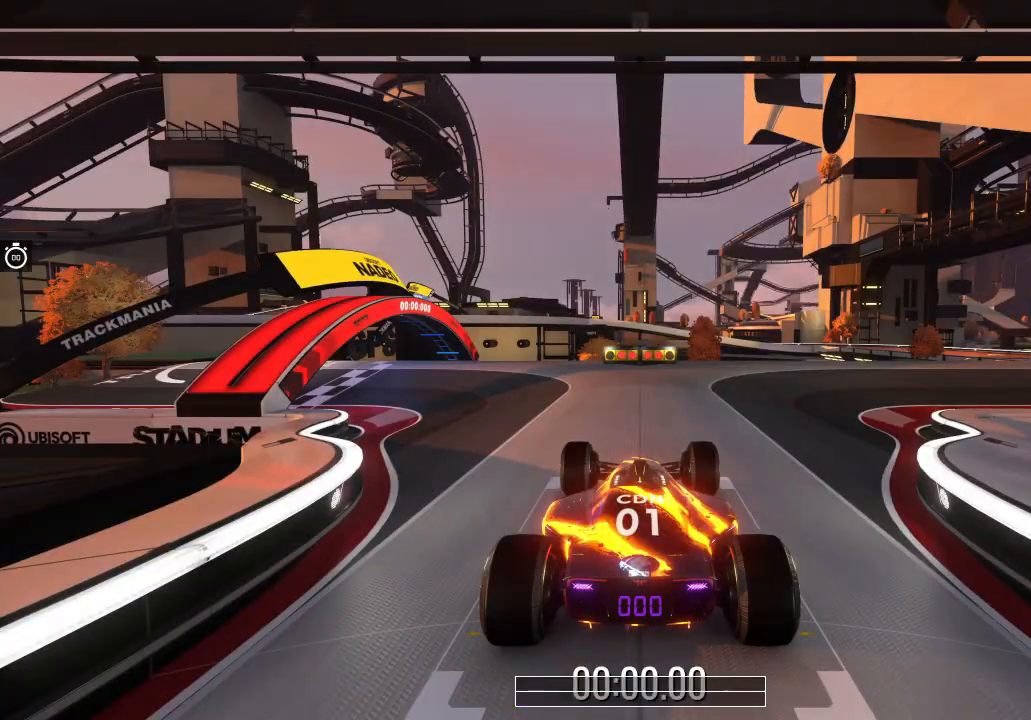
{"keys": [], "events": []}
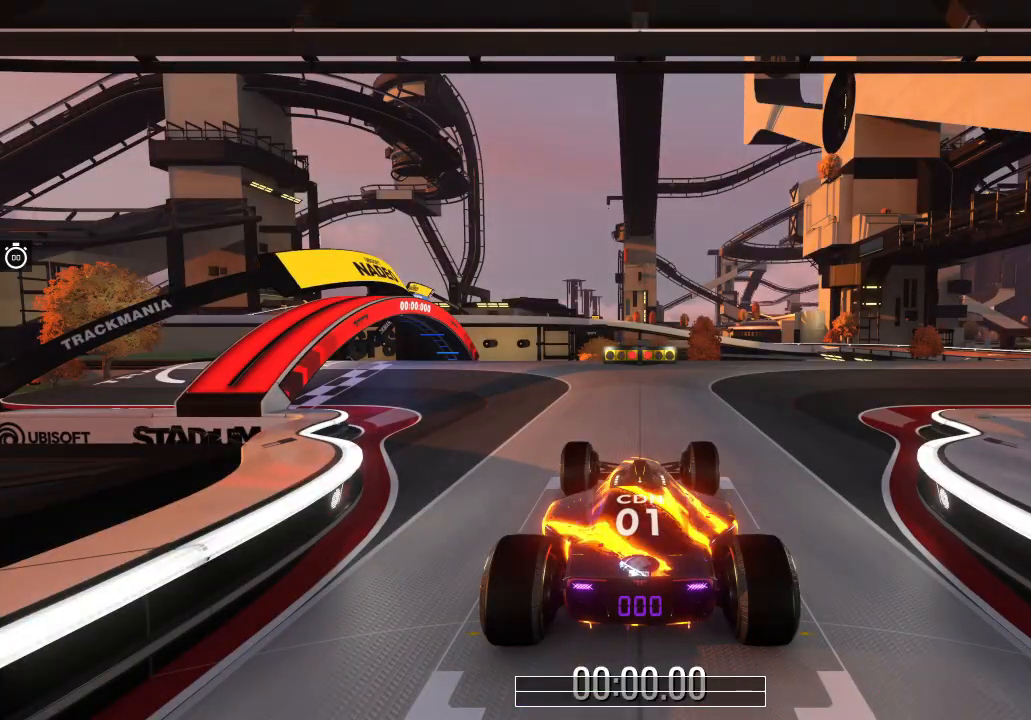
{"keys": ["right", "up"], "events": [[166, "up", "down"], [467, "right", "down"]]}
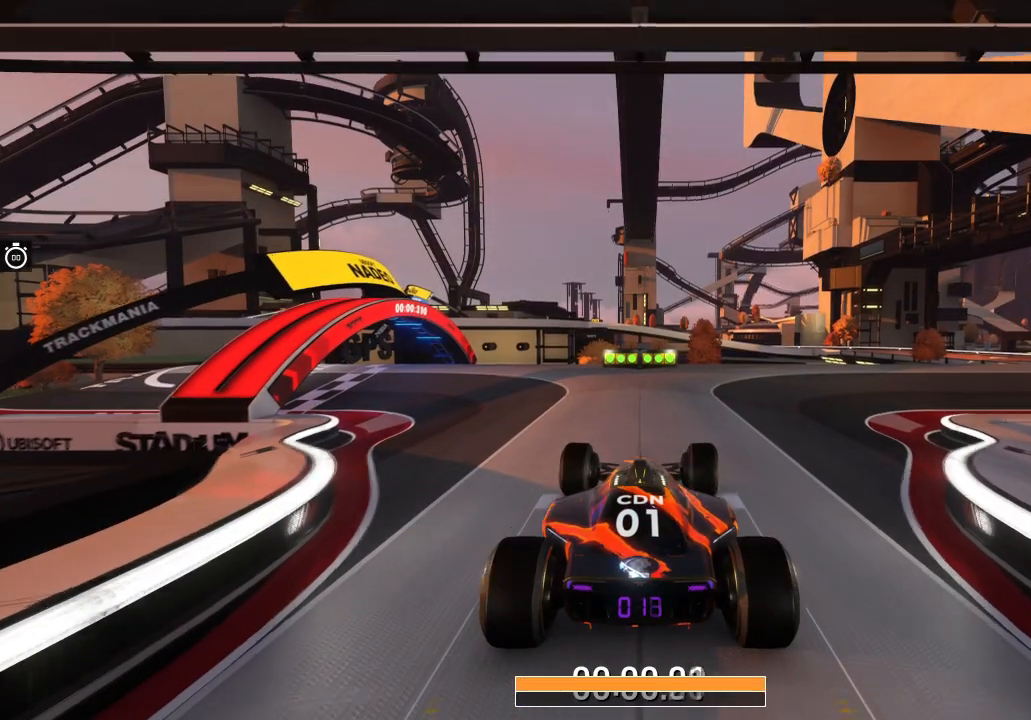
{"keys": ["right", "up"], "events": []}
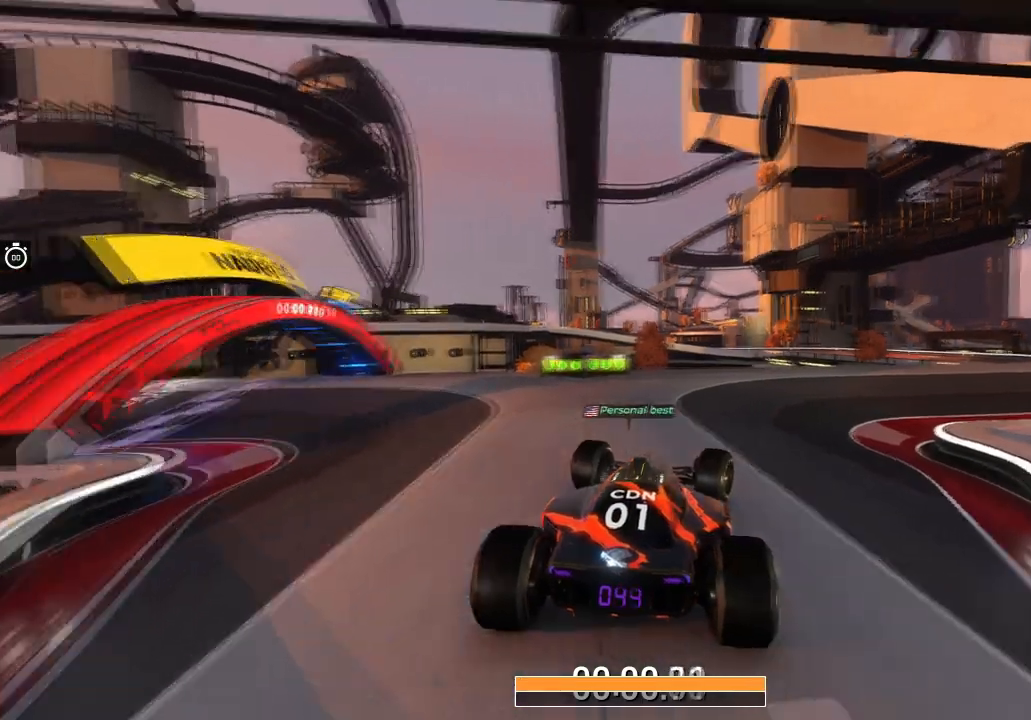
{"keys": ["up"], "events": [[267, "right", "up"], [368, "right", "down"], [501, "right", "up"]]}
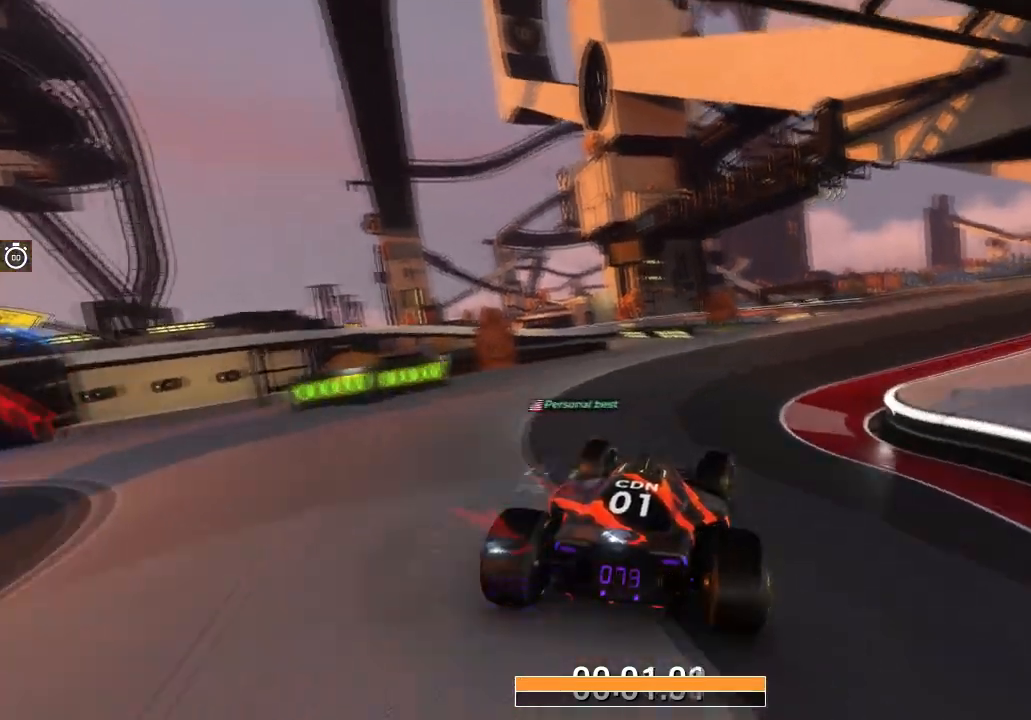
{"keys": ["right", "up"], "events": [[200, "right", "down"], [334, "right", "up"], [434, "right", "down"]]}
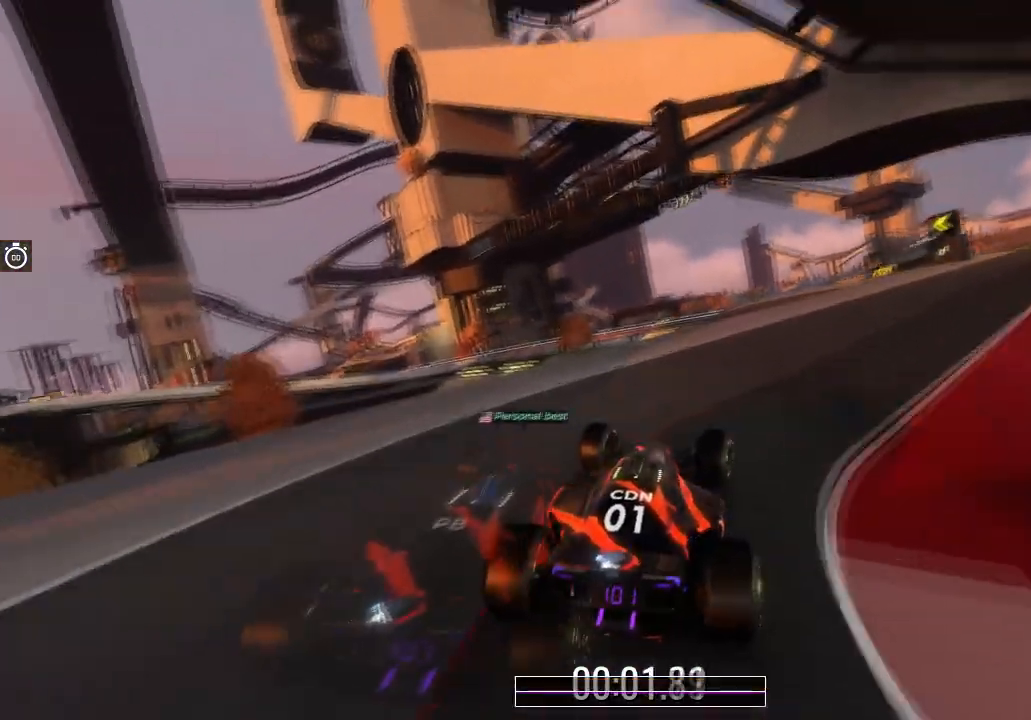
{"keys": ["up"], "events": [[66, "right", "up"]]}
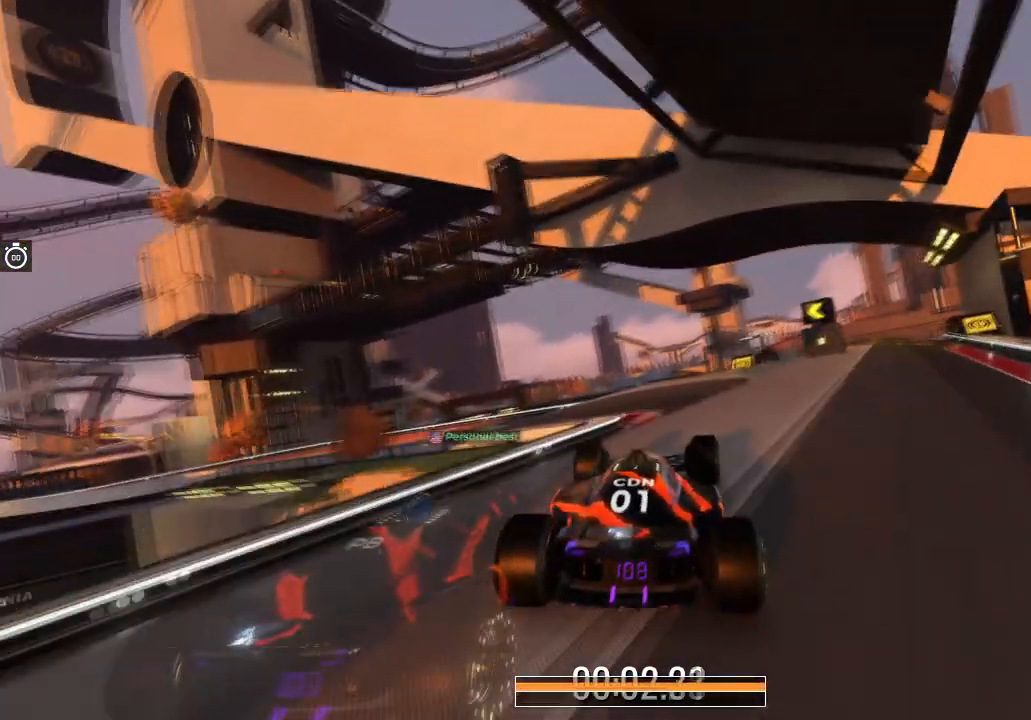
{"keys": ["up"], "events": [[167, "left", "down"], [267, "left", "up"]]}
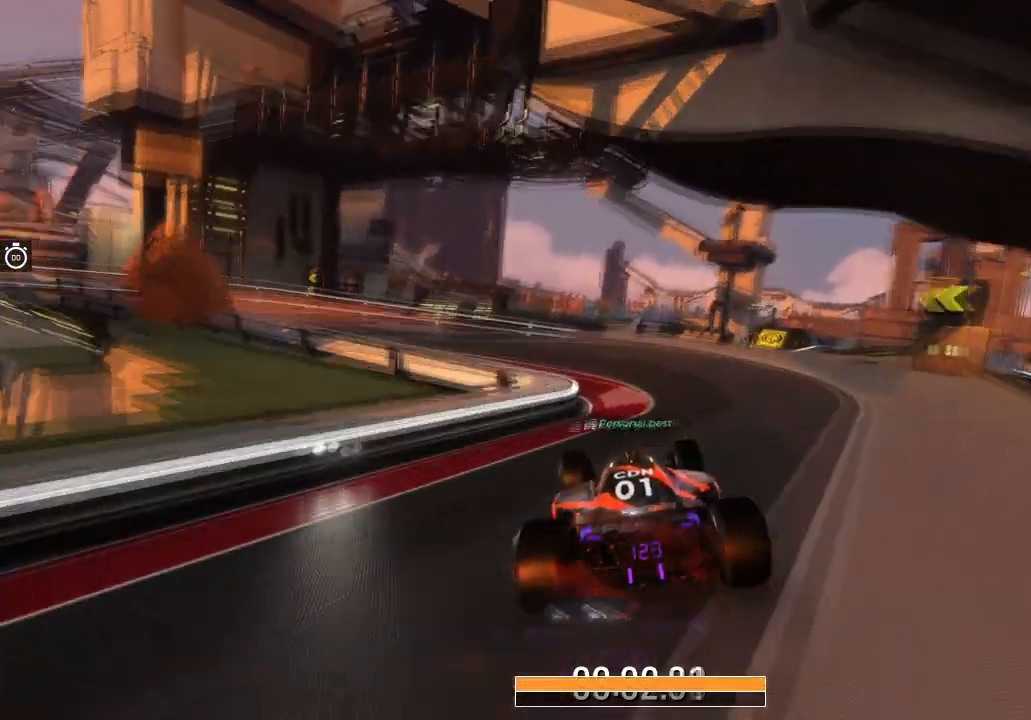
{"keys": ["up"], "events": [[167, "left", "down"], [501, "left", "up"]]}
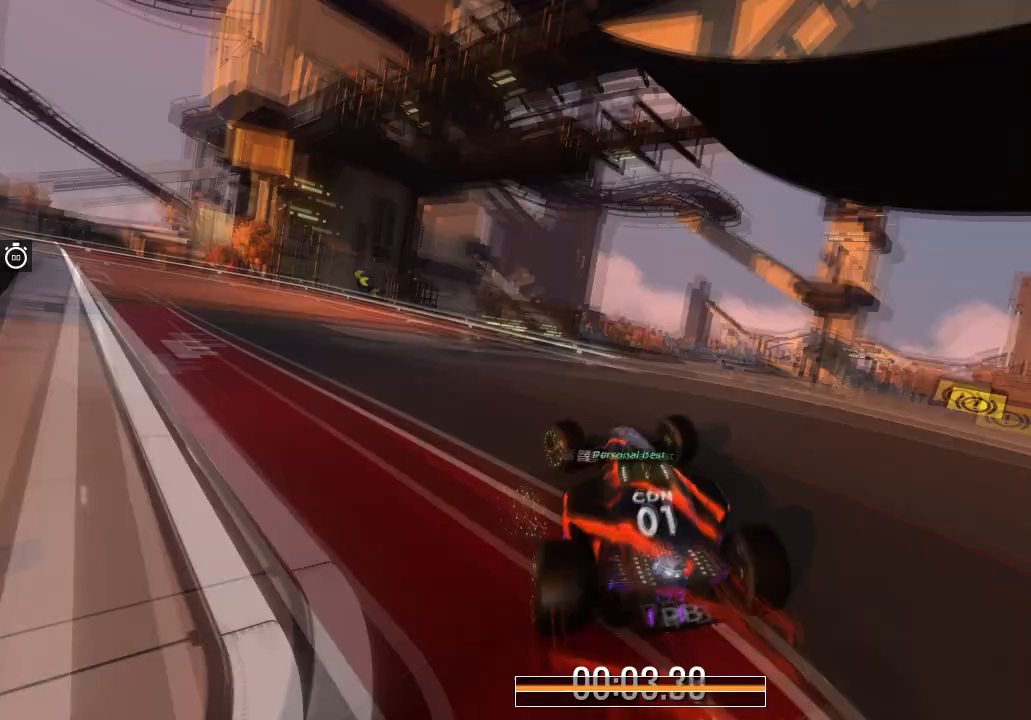
{"keys": ["left", "up"], "events": [[267, "left", "down"], [400, "left", "up"], [434, "left", "down"]]}
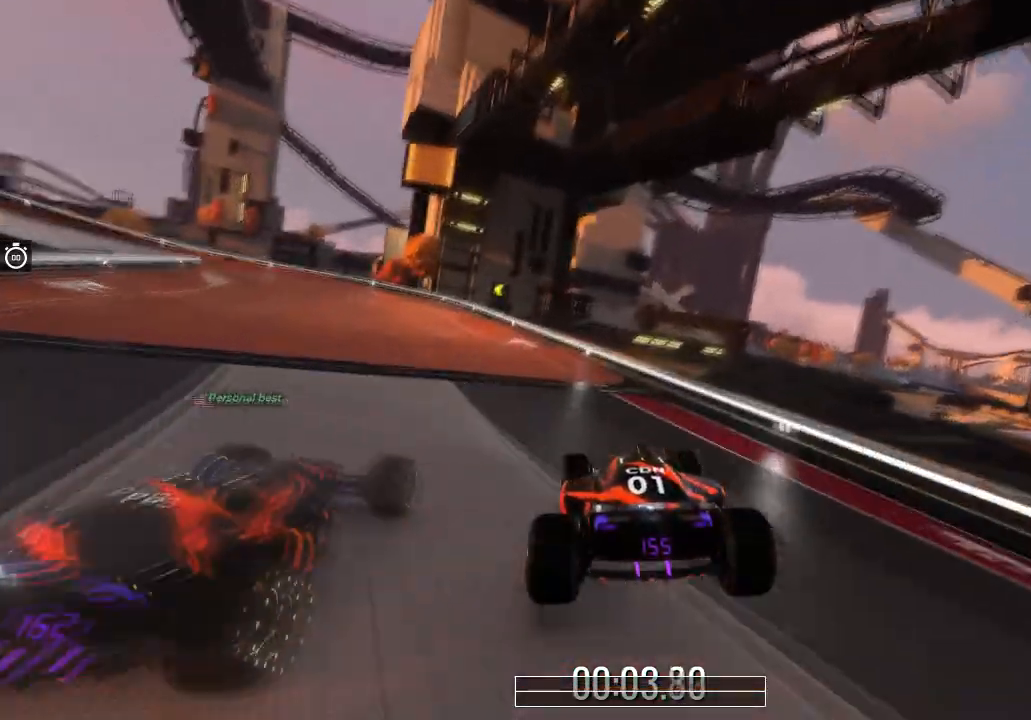
{"keys": ["up"], "events": [[467, "left", "up"]]}
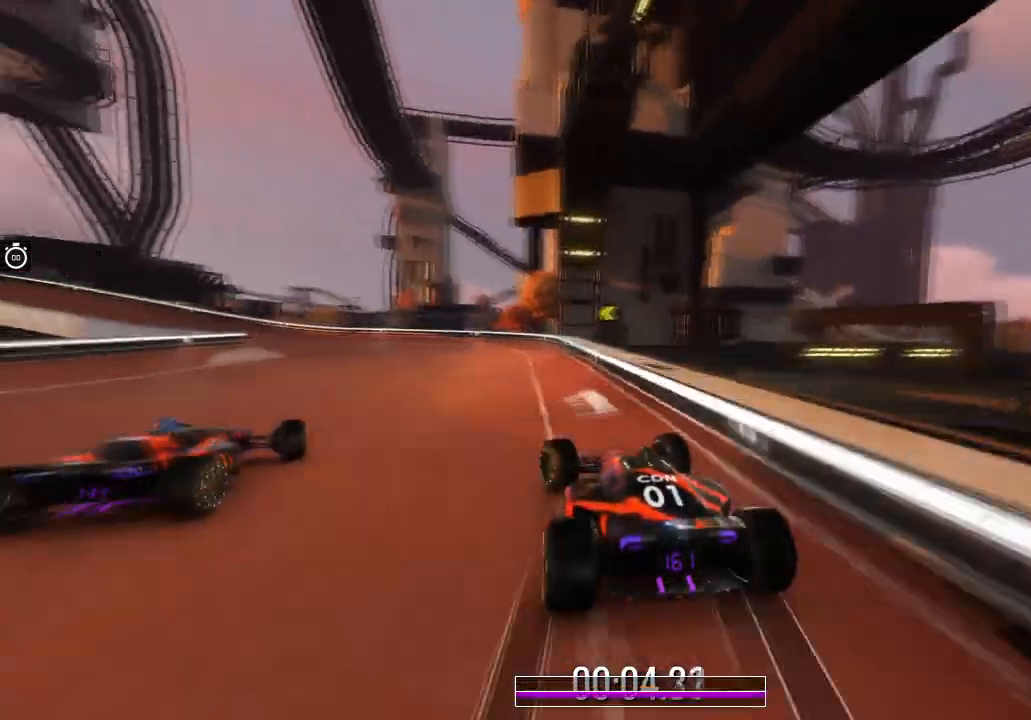
{"keys": [], "events": [[100, "up", "up"]]}
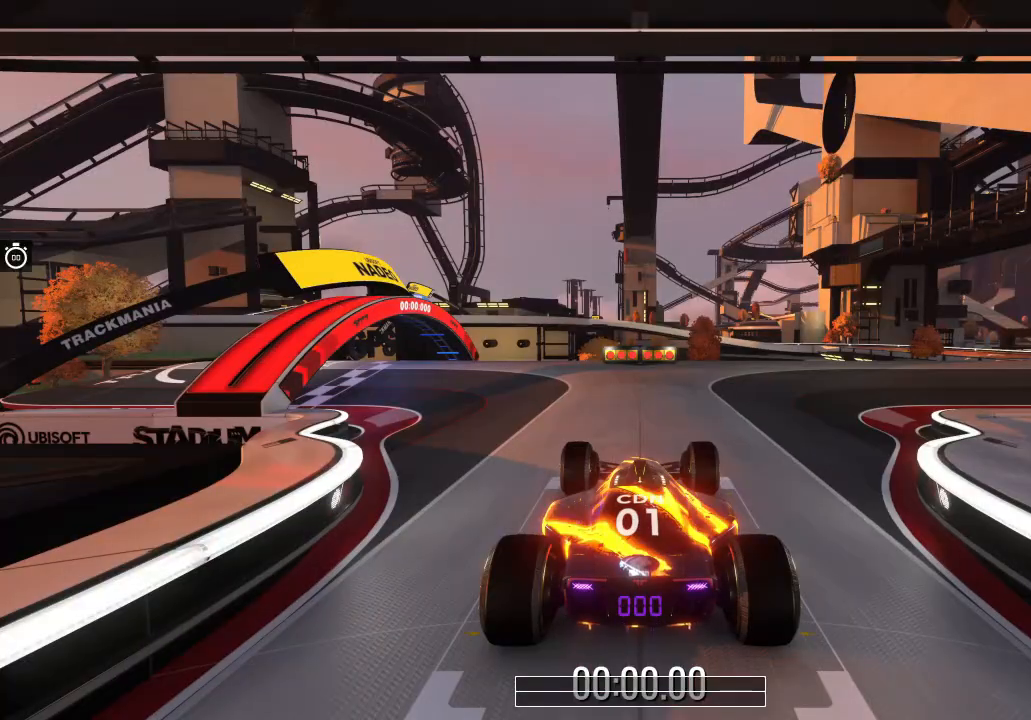
{"keys": [], "events": []}
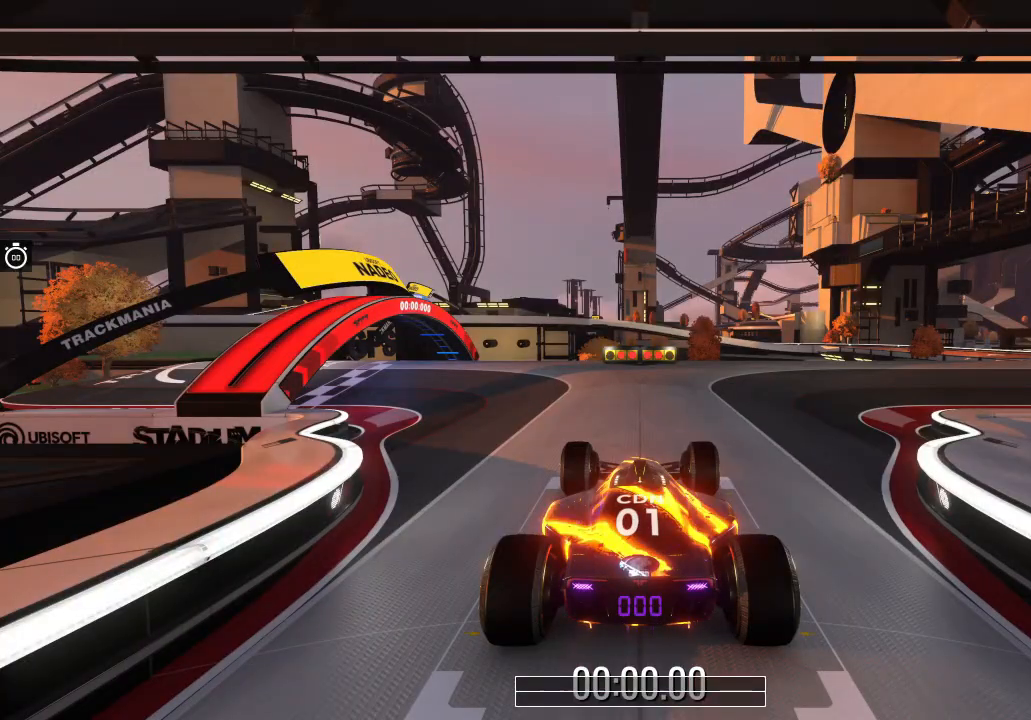
{"keys": [], "events": []}
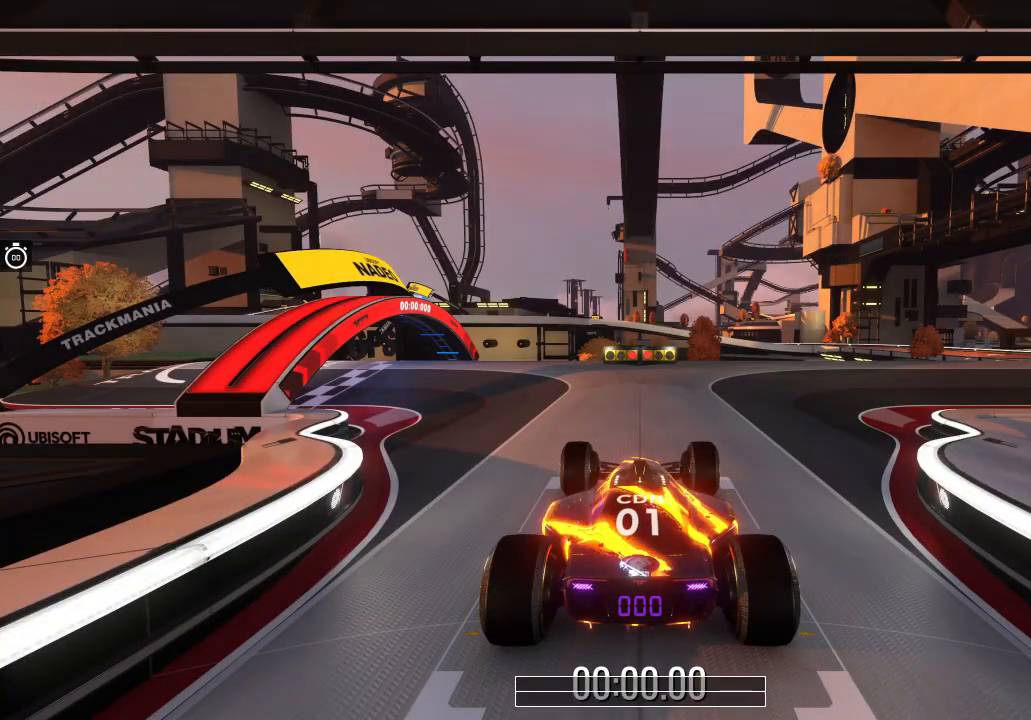
{"keys": ["right", "up"], "events": [[66, "up", "down"], [233, "right", "down"]]}
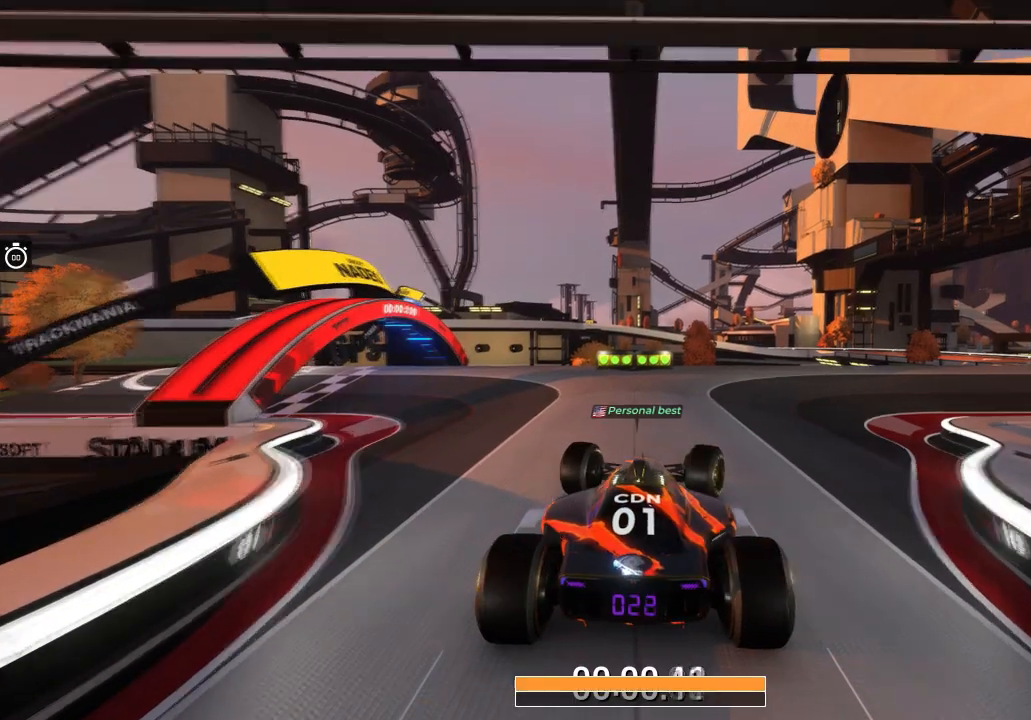
{"keys": ["up"], "events": [[434, "right", "up"]]}
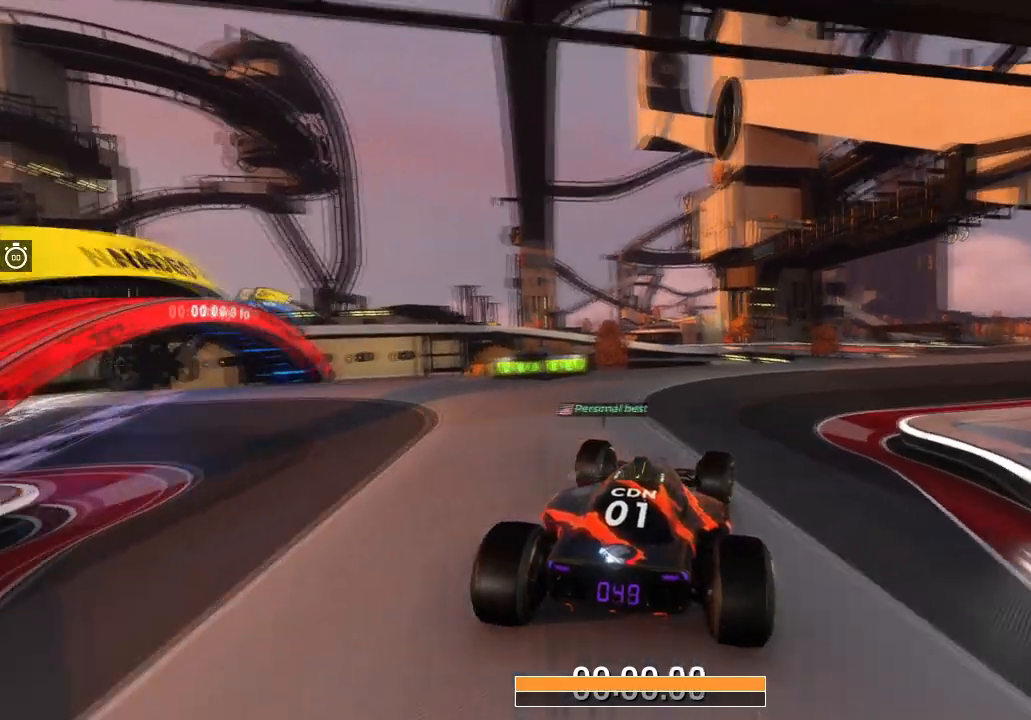
{"keys": ["up"], "events": [[100, "right", "down"], [200, "right", "up"], [433, "right", "down"], [500, "right", "up"]]}
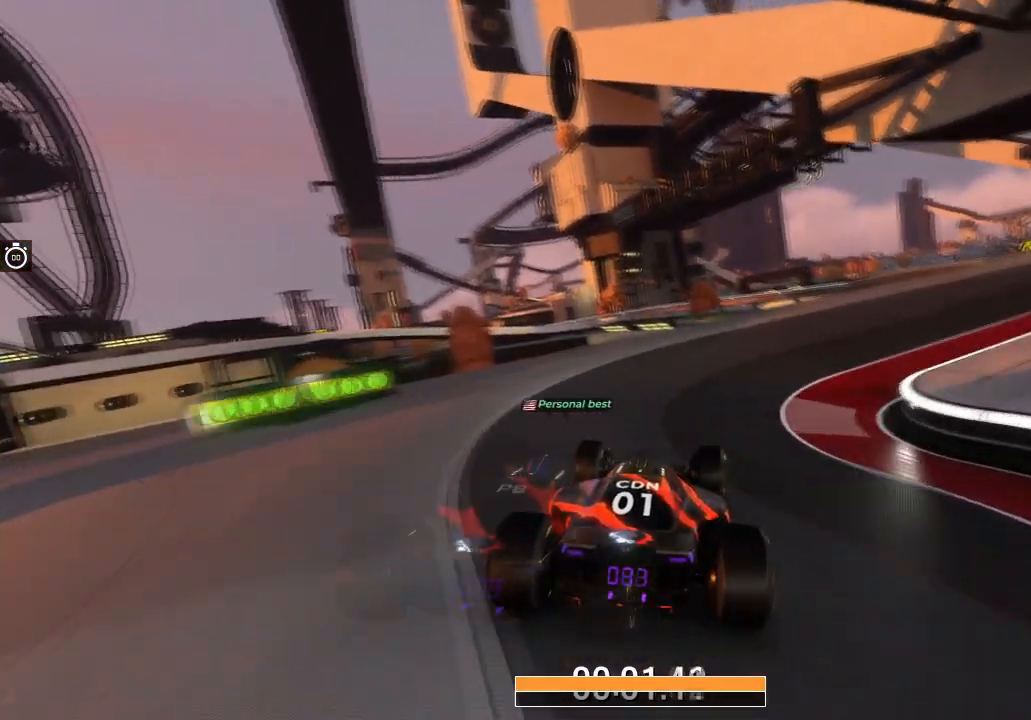
{"keys": ["up"], "events": [[100, "right", "down"], [234, "right", "up"], [334, "right", "down"], [467, "right", "up"]]}
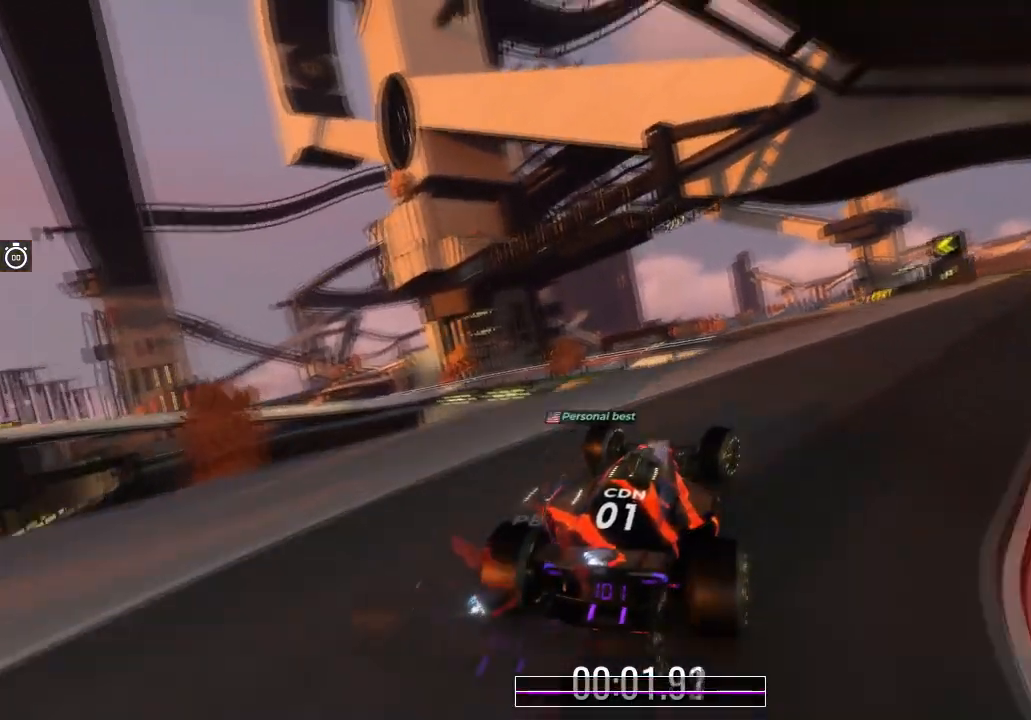
{"keys": ["left", "up"], "events": [[66, "right", "down"], [133, "right", "up"], [467, "left", "down"]]}
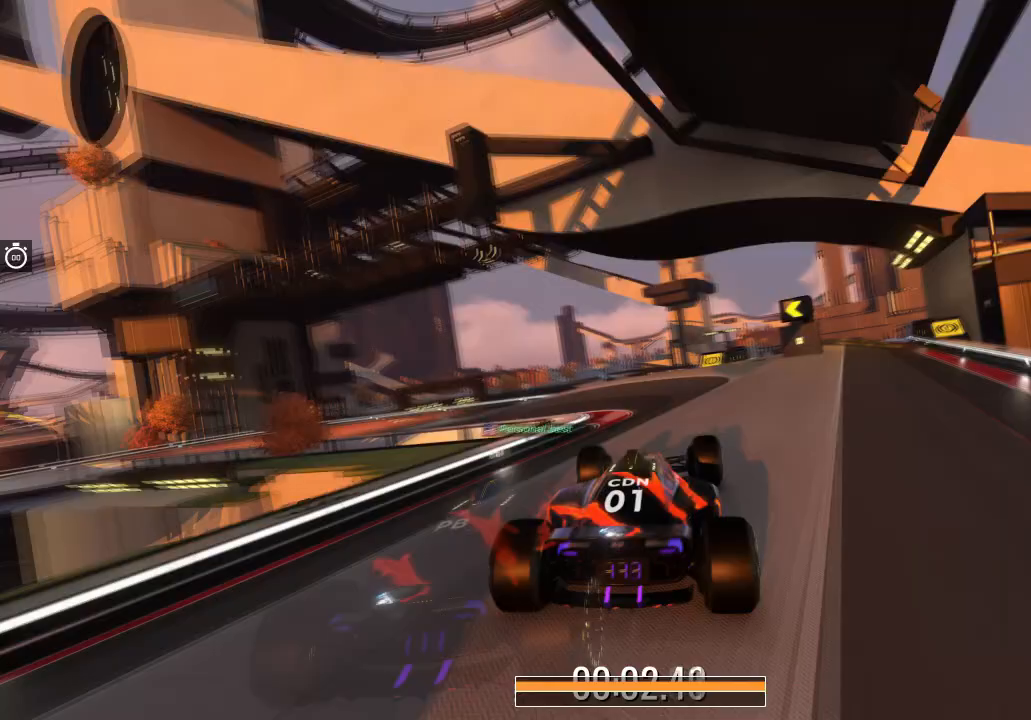
{"keys": ["up"], "events": [[67, "left", "up"], [267, "left", "down"], [400, "left", "up"]]}
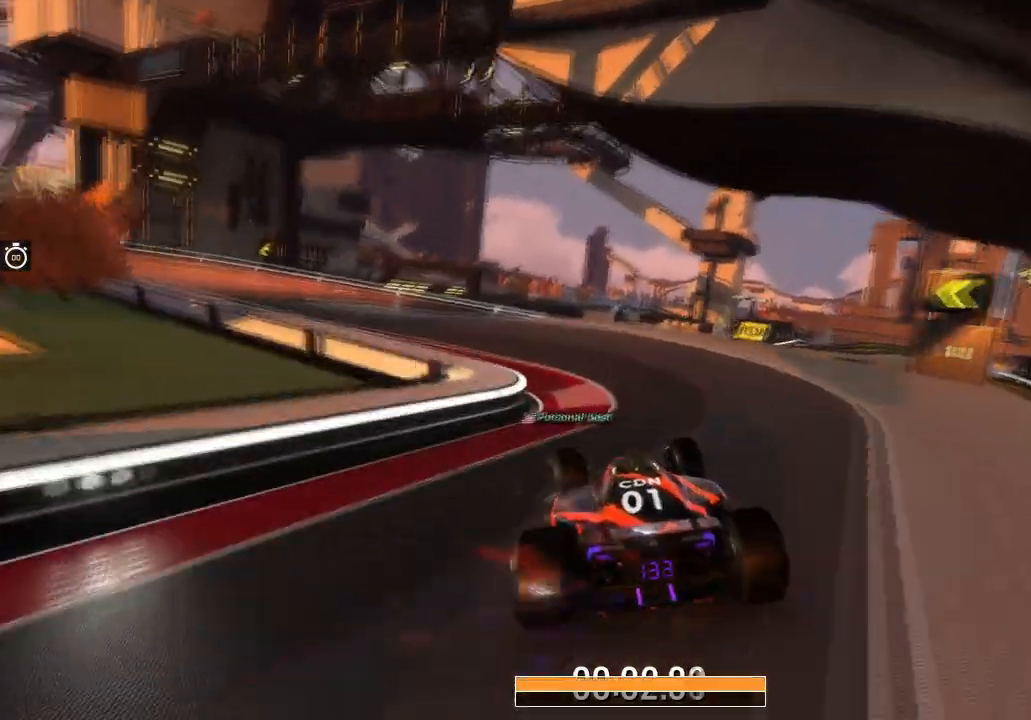
{"keys": ["up"], "events": [[34, "left", "down"], [368, "left", "up"]]}
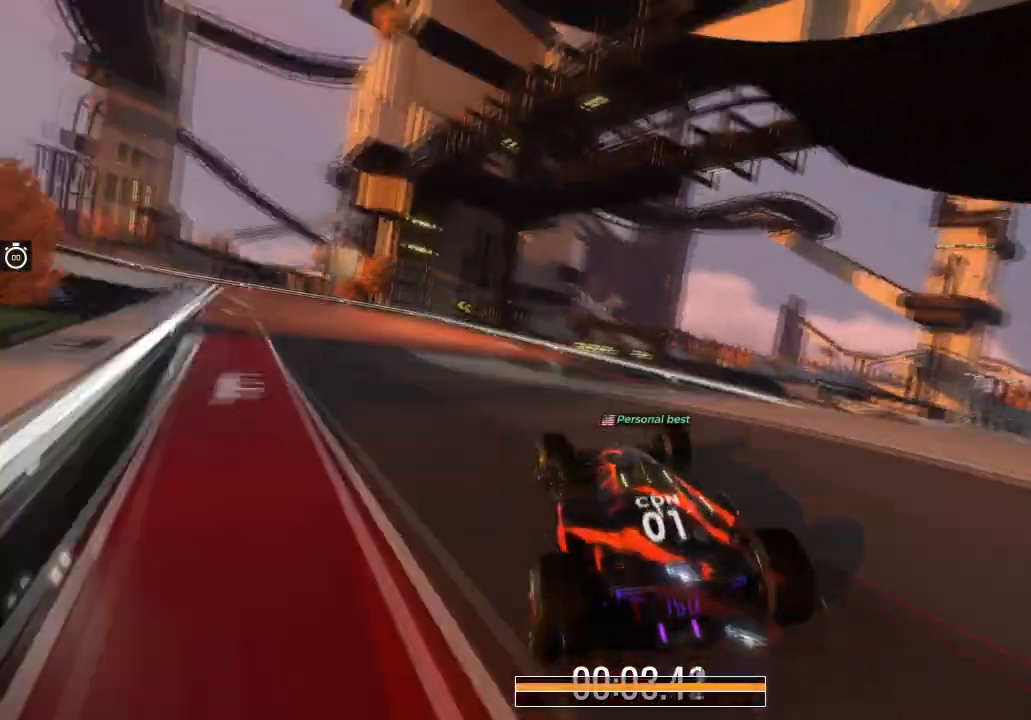
{"keys": ["left", "up"], "events": [[167, "right", "down"], [234, "right", "up"], [367, "left", "down"]]}
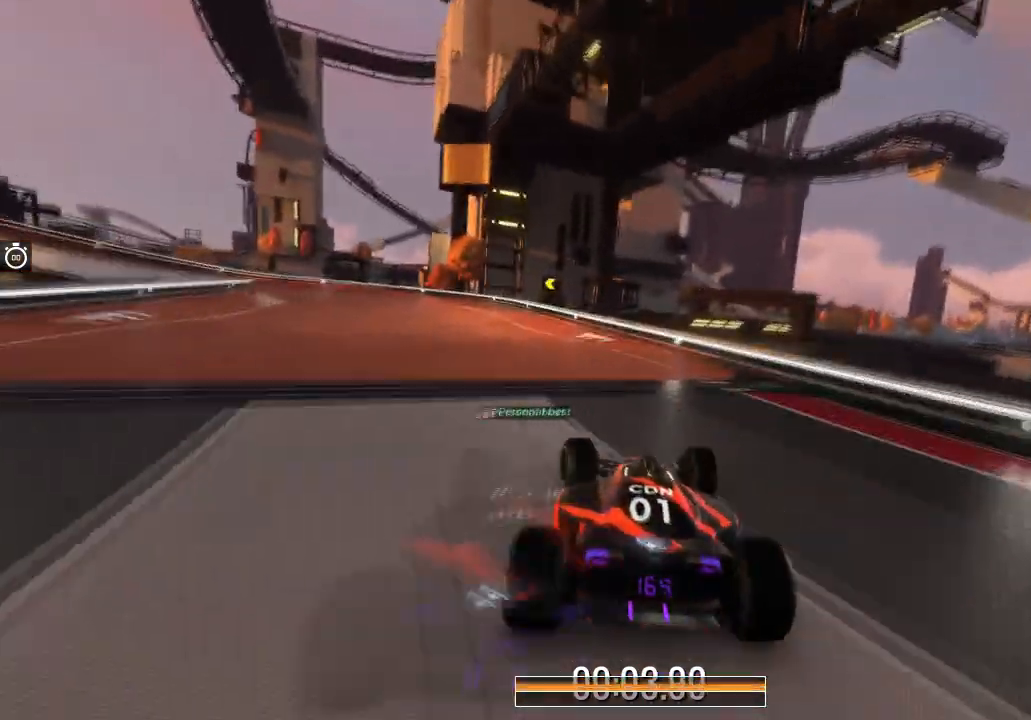
{"keys": ["left", "up"], "events": []}
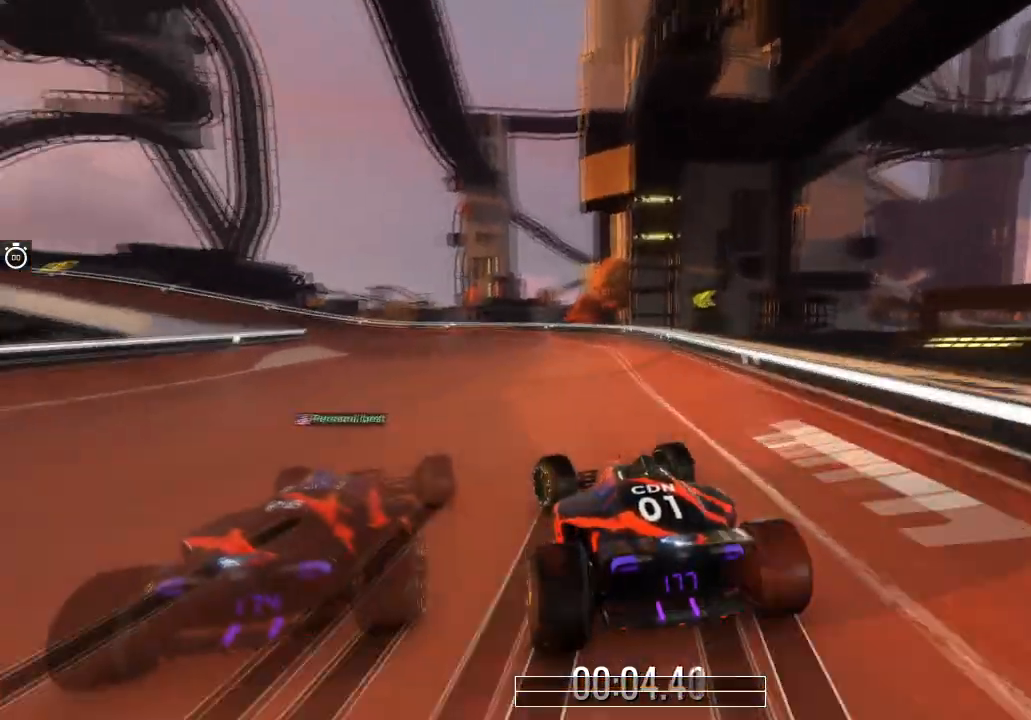
{"keys": ["up"], "events": [[234, "left", "up"], [367, "left", "down"], [500, "left", "up"]]}
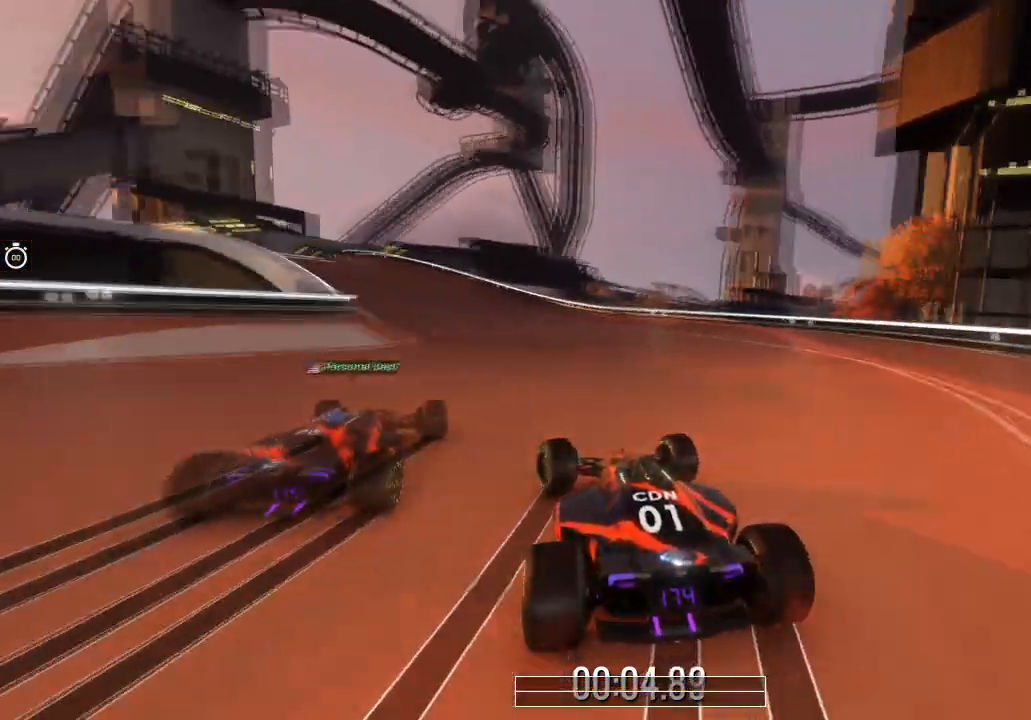
{"keys": ["left", "up"], "events": [[101, "left", "down"], [234, "left", "up"], [334, "left", "down"]]}
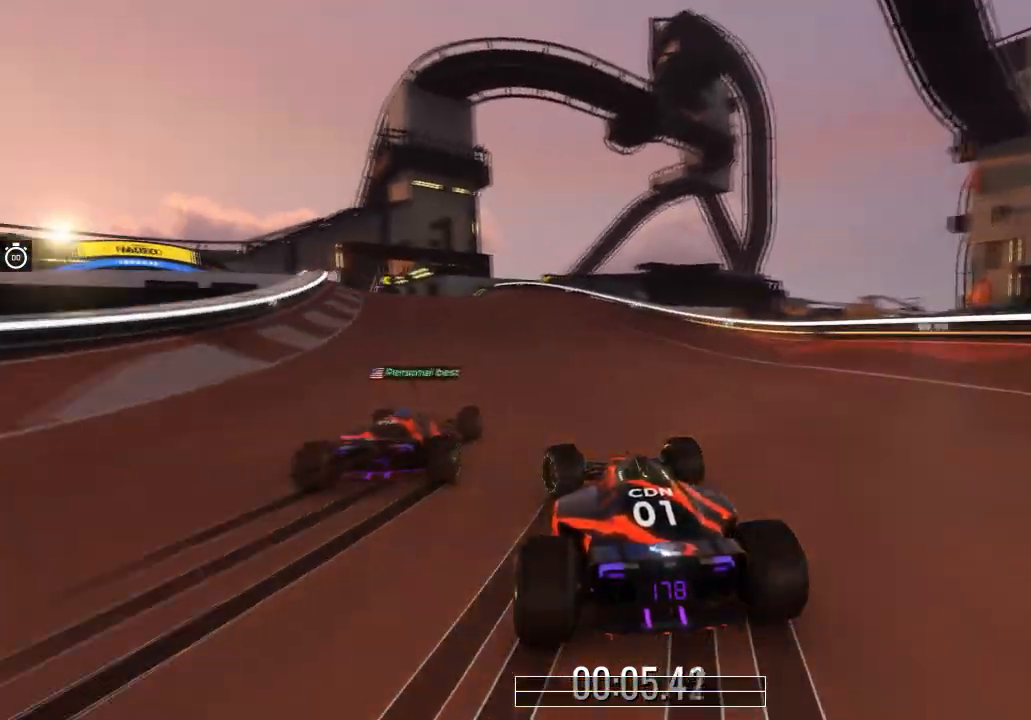
{"keys": ["up"], "events": [[133, "left", "up"], [267, "left", "down"], [434, "left", "up"]]}